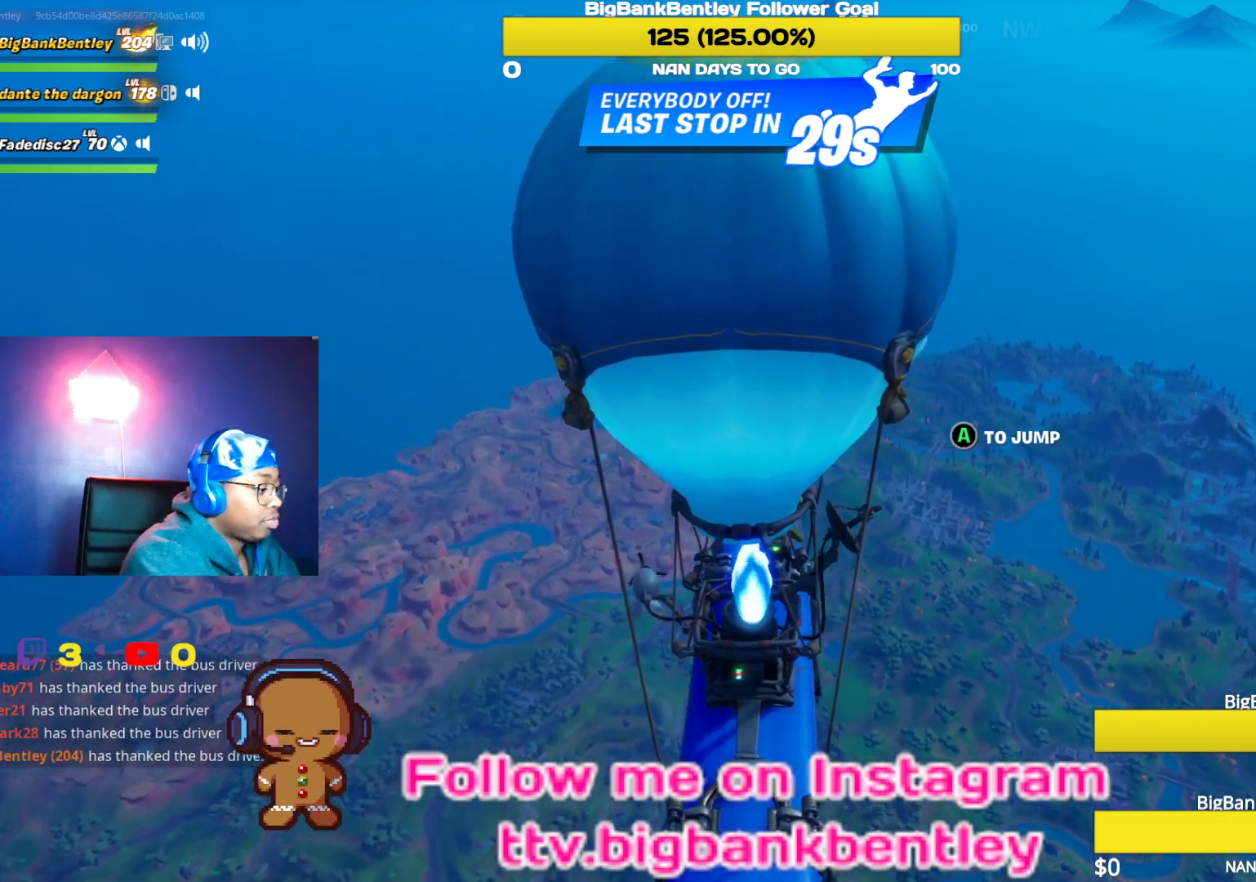
Gameplay with a controller (Xbox layout); each line is a JSON object with the inputs held at the frame after it. "events" lists button and stick changes between this image and that frame as [ms after this image, input, new state], when the widget could be followed in between.
{"buttons": [], "left_stick": "center", "right_stick": "center", "events": [[200, "SELECT", "down"], [333, "SELECT", "up"]]}
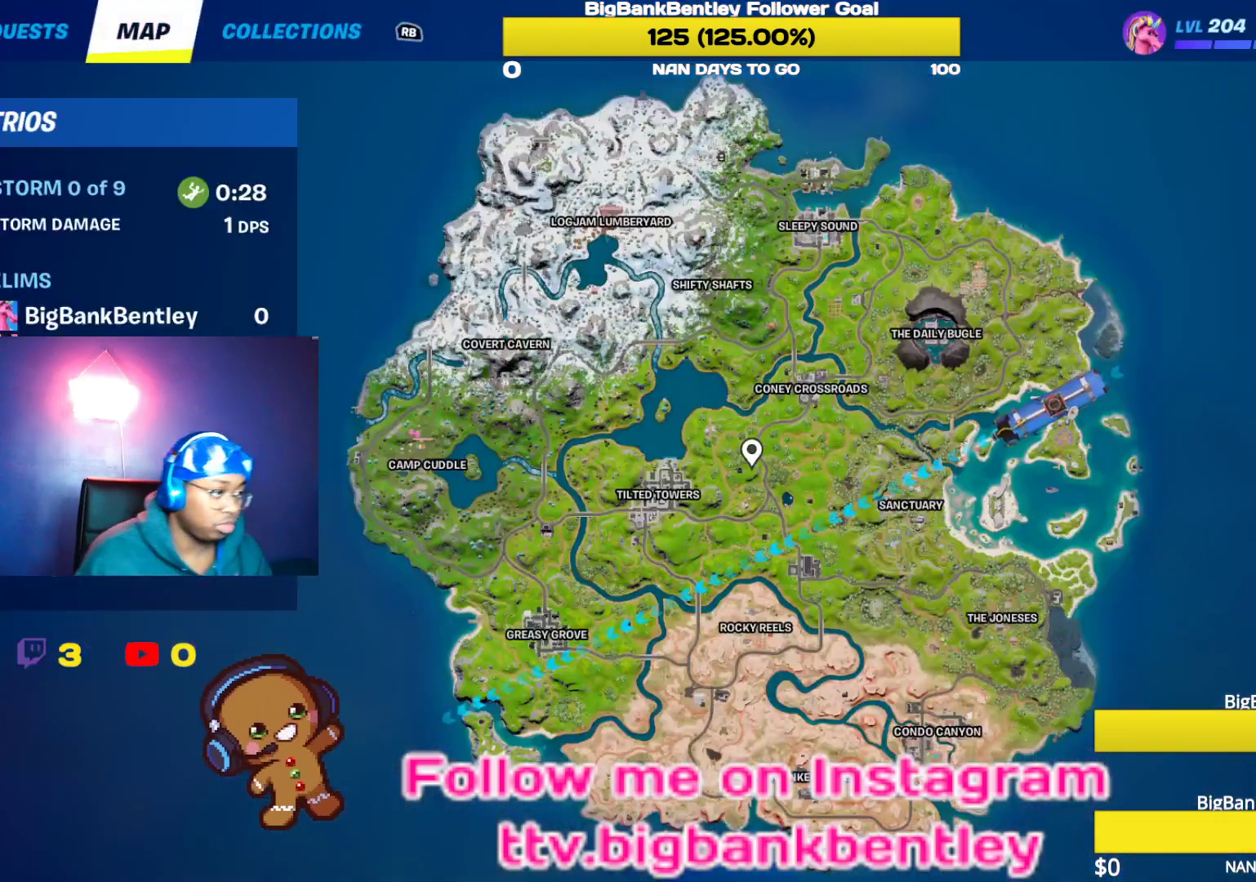
{"buttons": [], "left_stick": "center", "right_stick": "center", "events": [[100, "right_stick", "up-left"], [300, "right_stick", "center"]]}
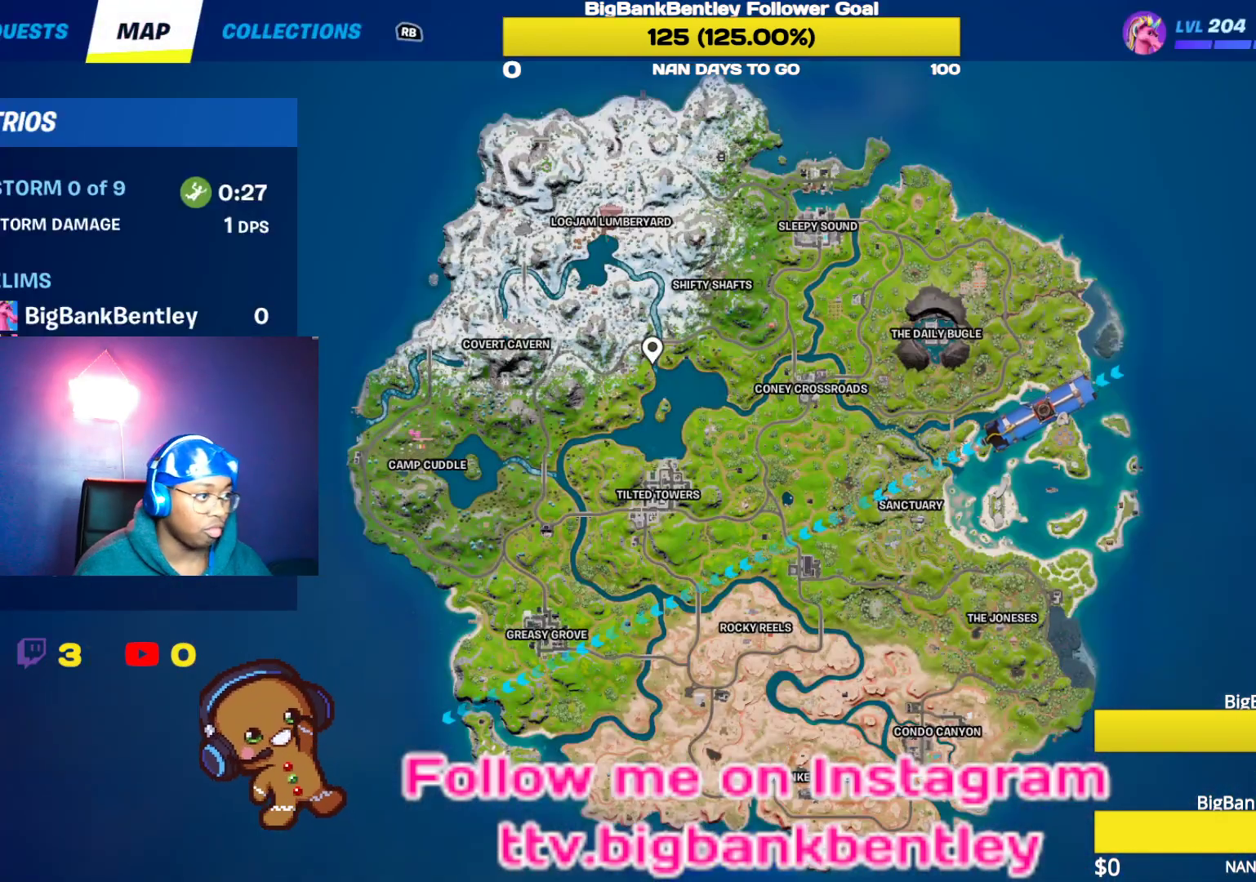
{"buttons": [], "left_stick": "center", "right_stick": "down", "events": [[83, "right_stick", "down-right"], [283, "right_stick", "center"], [450, "right_stick", "down"]]}
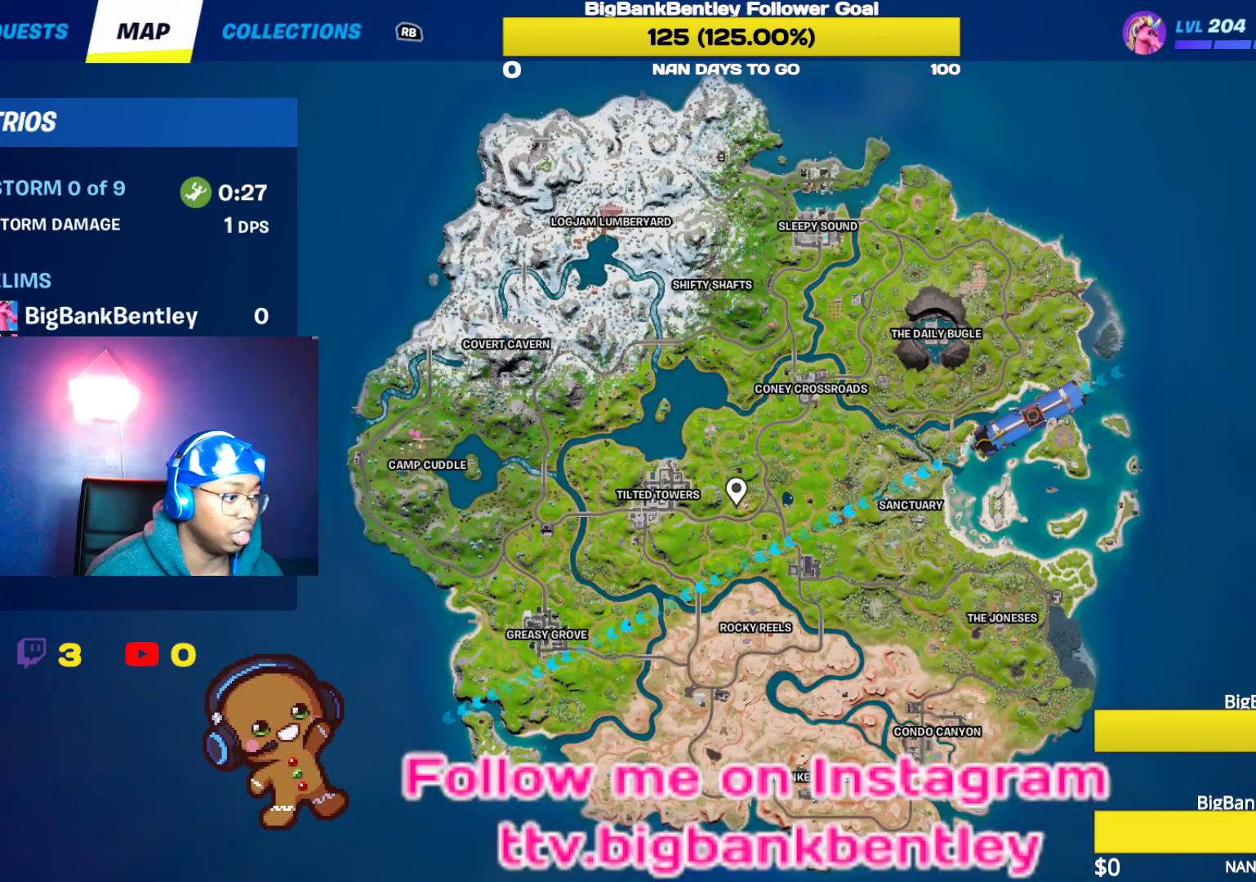
{"buttons": [], "left_stick": "center", "right_stick": "down", "events": [[133, "right_stick", "center"], [400, "right_stick", "down"]]}
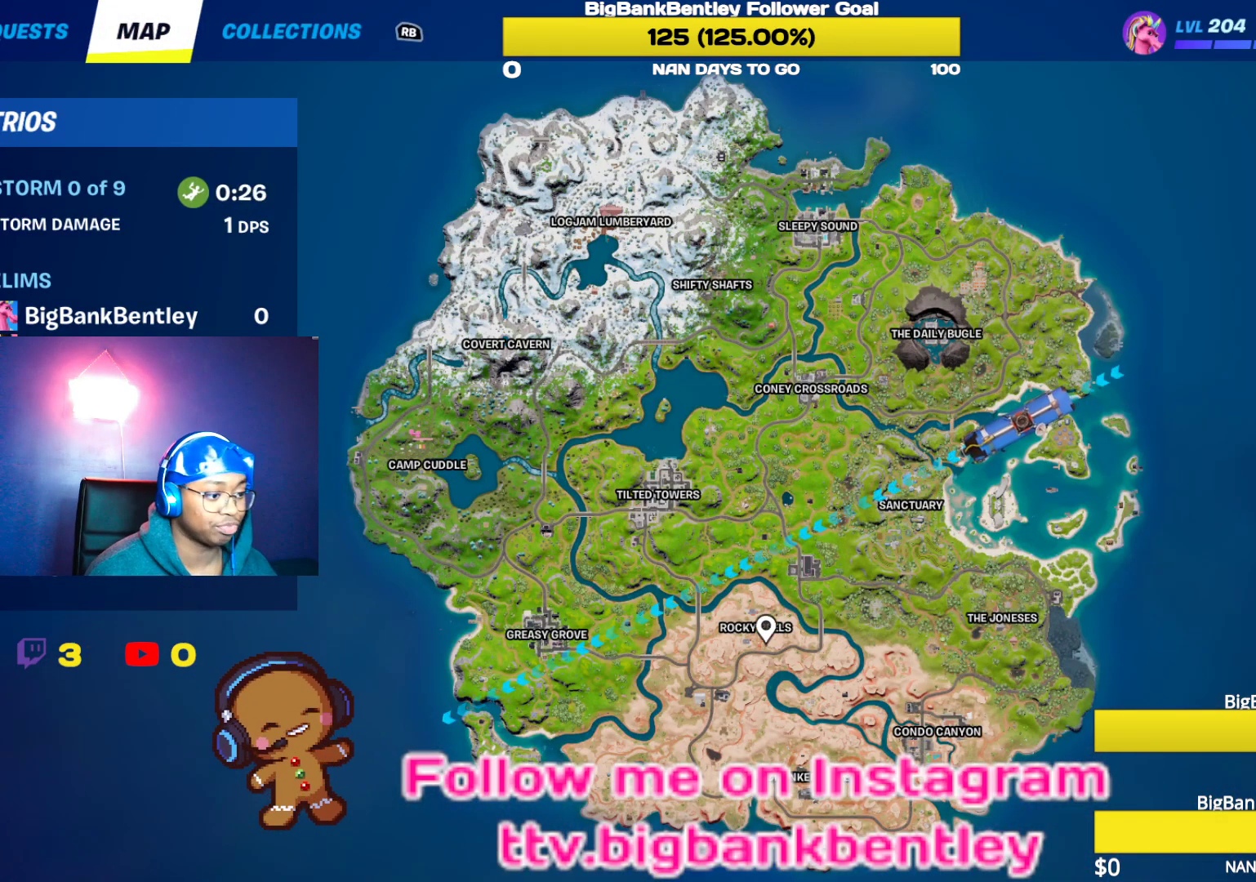
{"buttons": ["A"], "left_stick": "center", "right_stick": "center", "events": [[33, "right_stick", "center"], [500, "A", "down"]]}
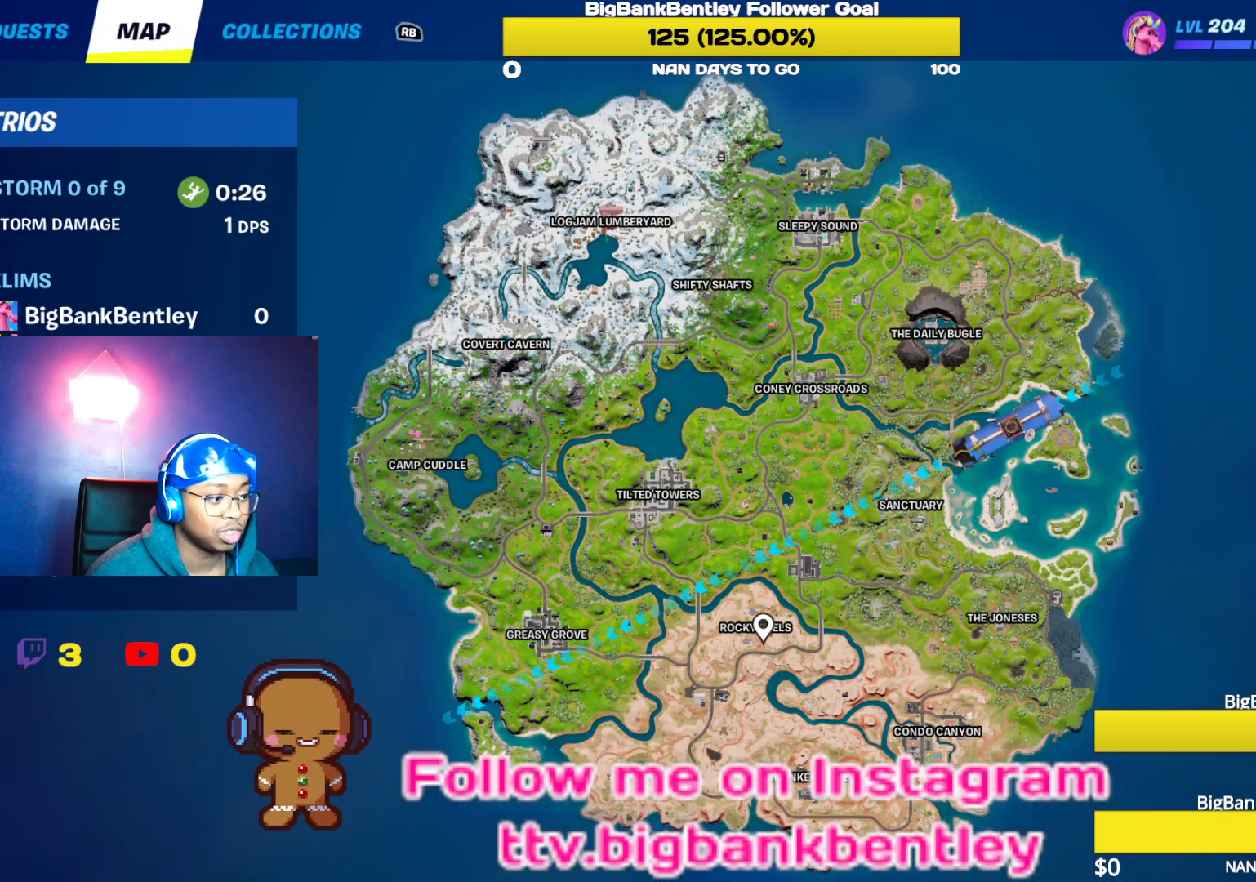
{"buttons": [], "left_stick": "center", "right_stick": "center", "events": [[100, "A", "up"]]}
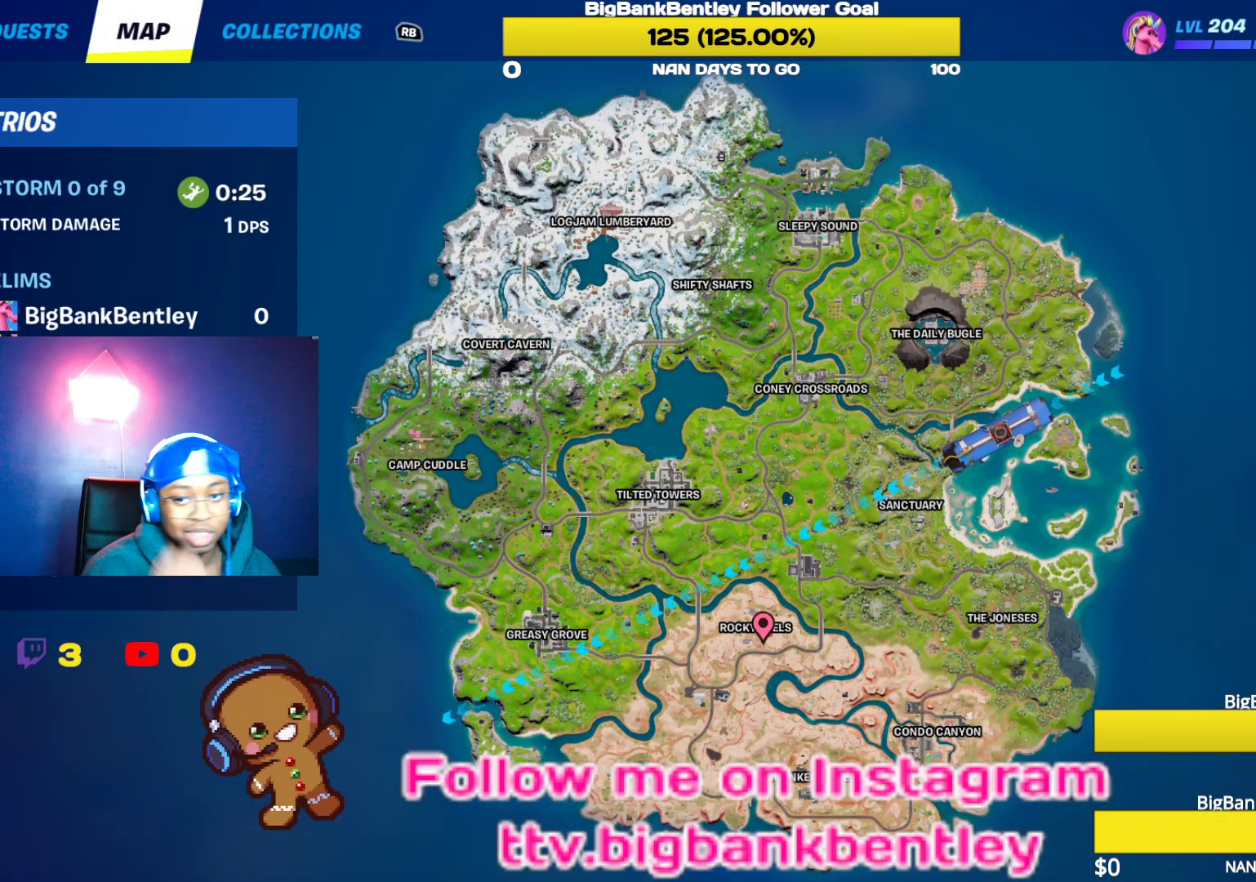
{"buttons": [], "left_stick": "center", "right_stick": "center", "events": []}
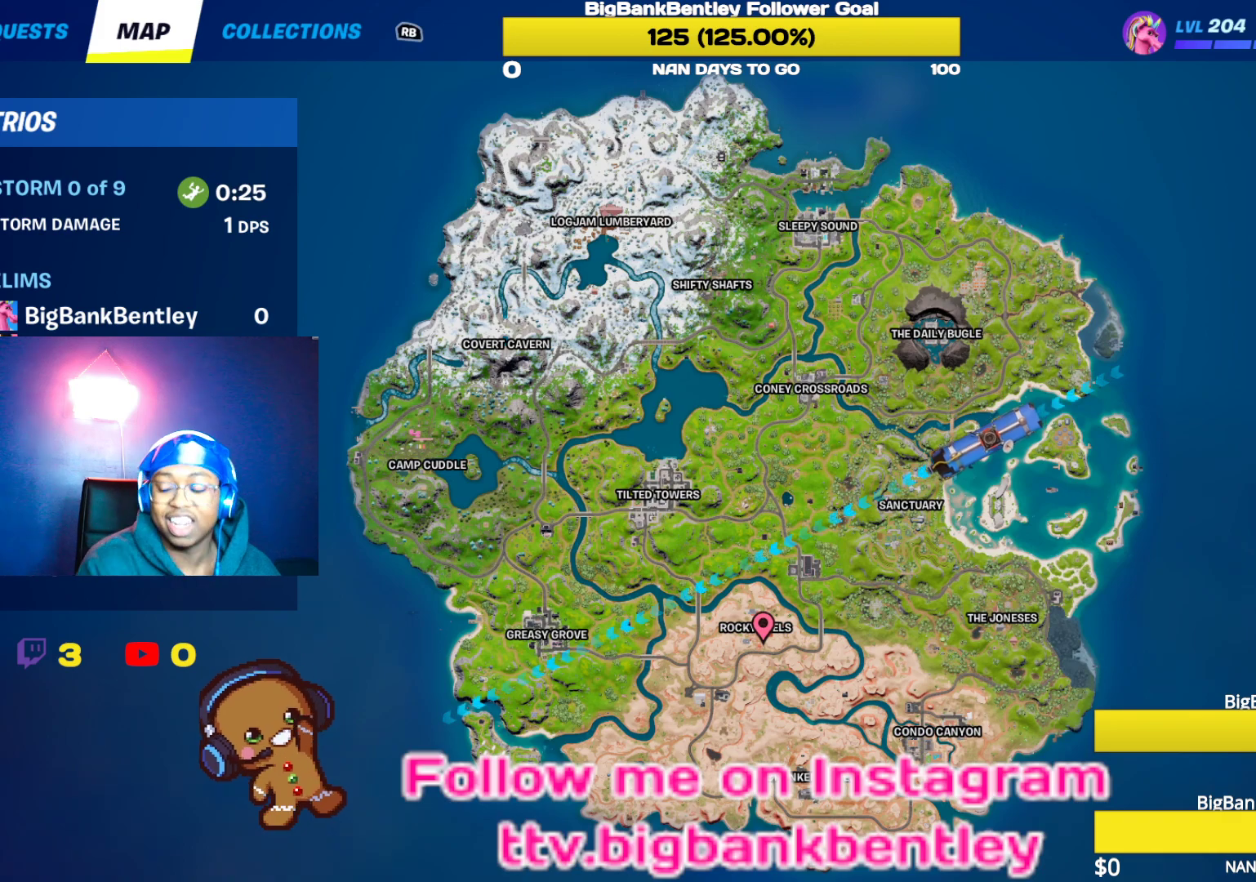
{"buttons": [], "left_stick": "center", "right_stick": "center", "events": []}
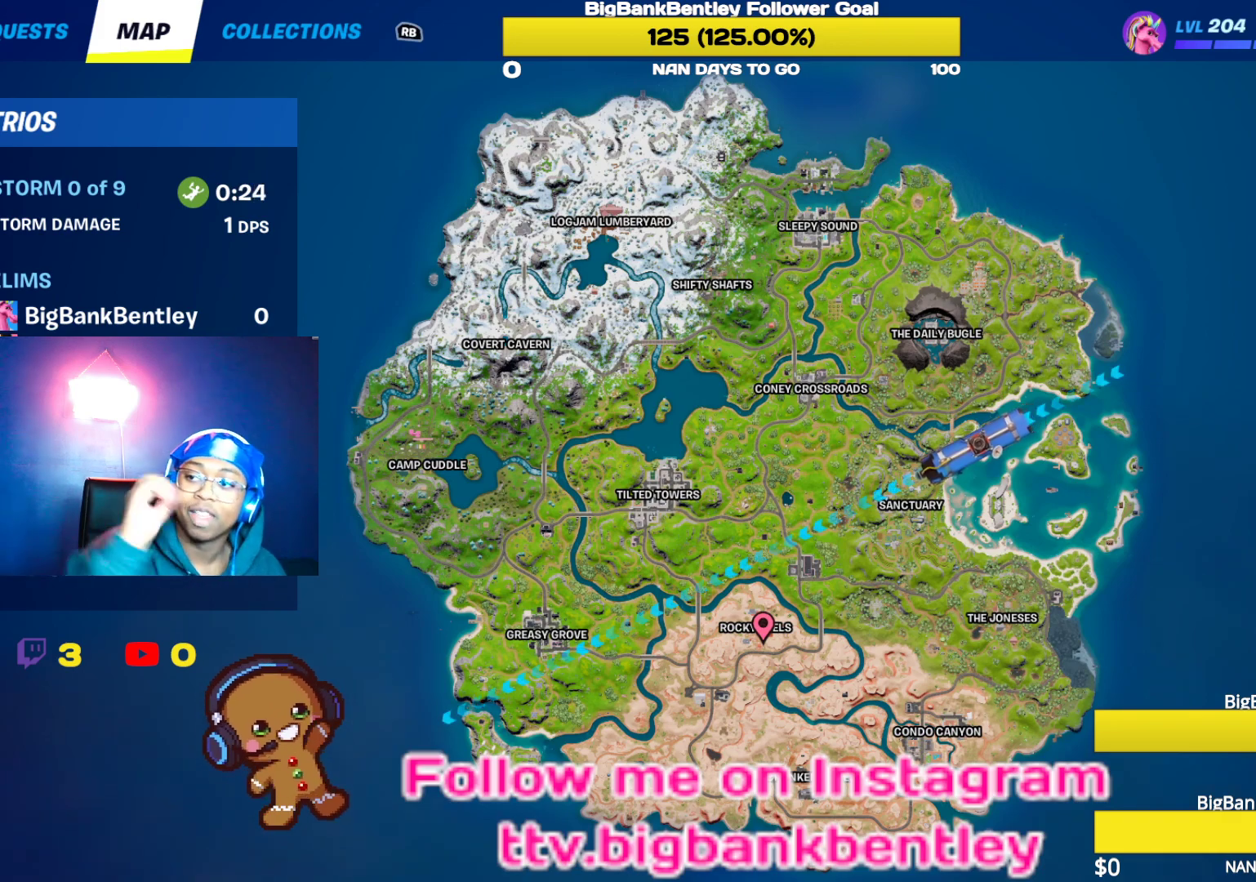
{"buttons": [], "left_stick": "center", "right_stick": "center", "events": []}
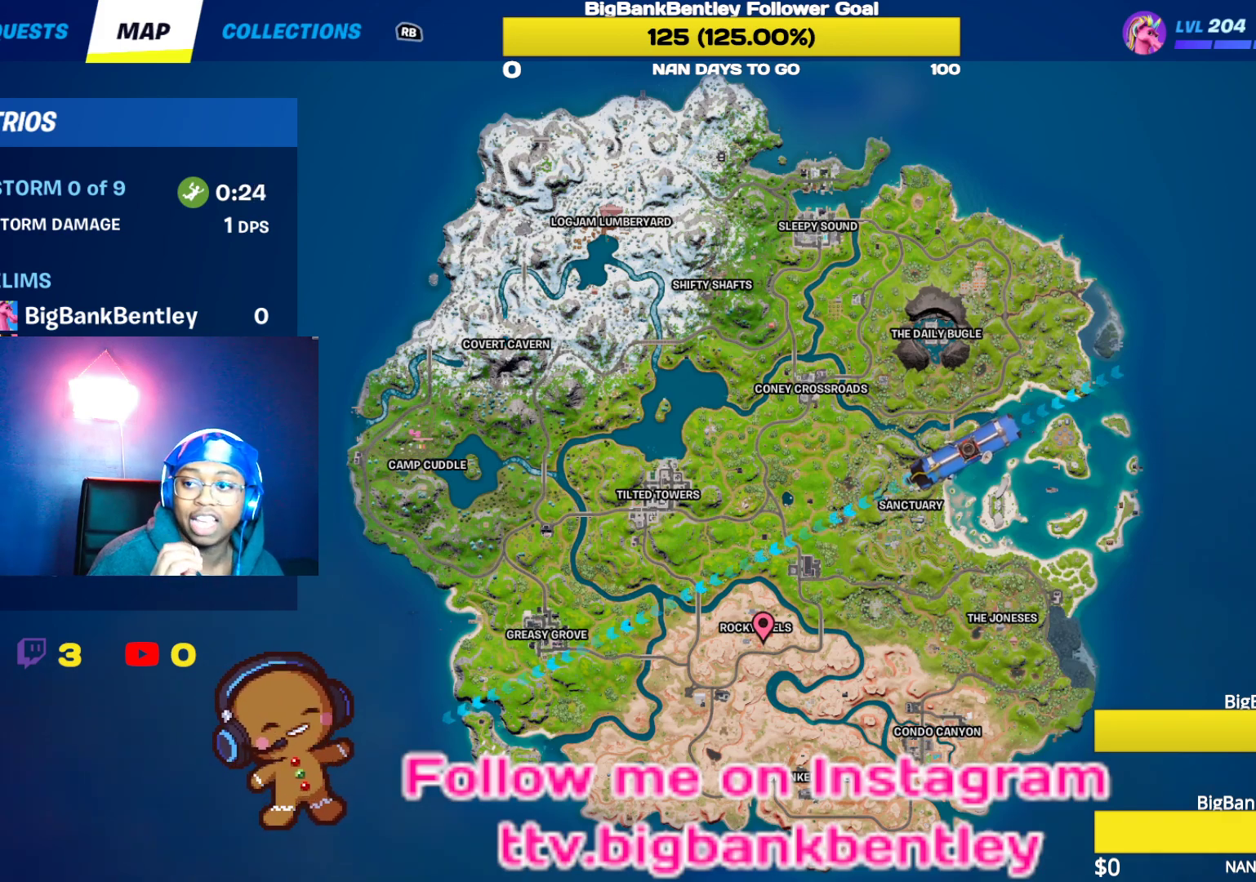
{"buttons": [], "left_stick": "center", "right_stick": "center", "events": []}
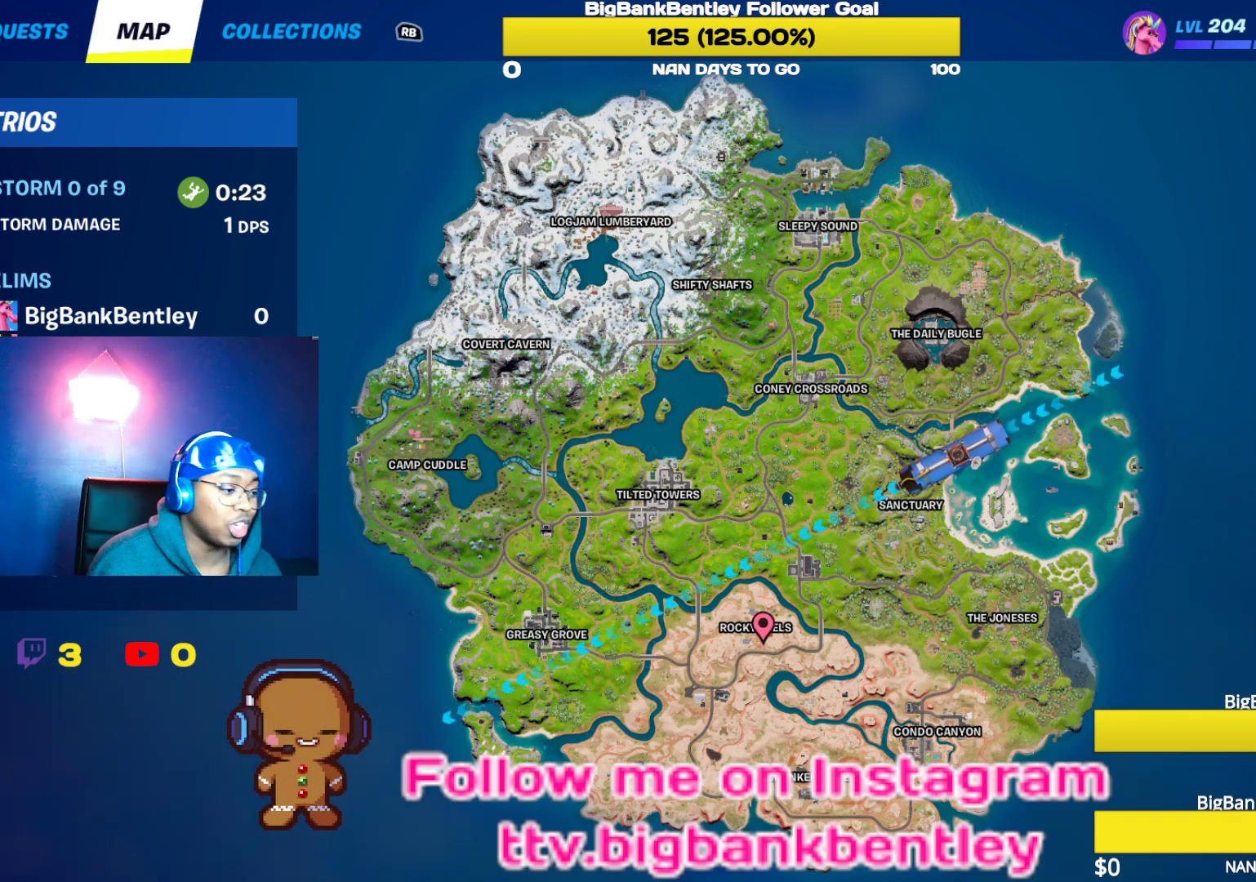
{"buttons": [], "left_stick": "center", "right_stick": "left", "events": [[467, "right_stick", "left"]]}
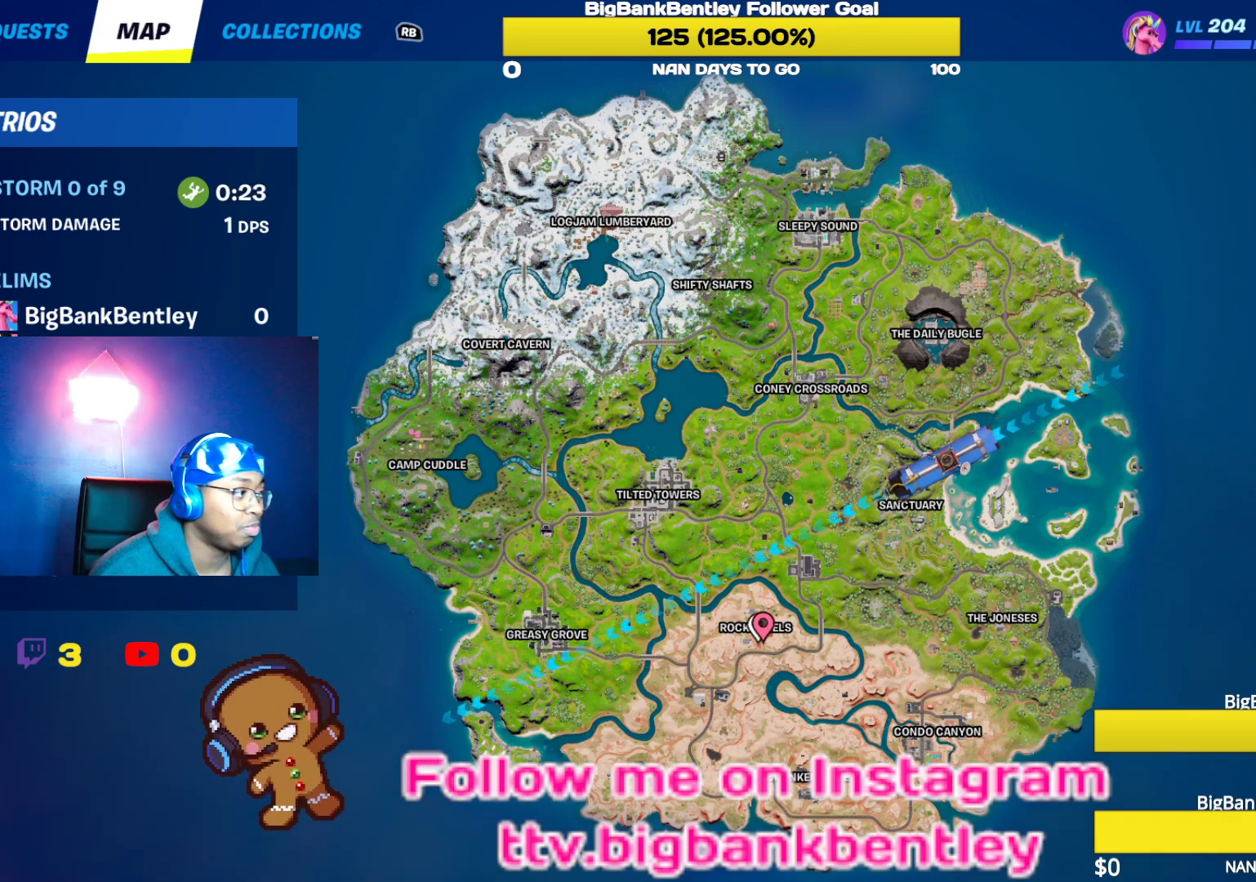
{"buttons": [], "left_stick": "center", "right_stick": "left", "events": [[150, "right_stick", "center"], [450, "right_stick", "left"]]}
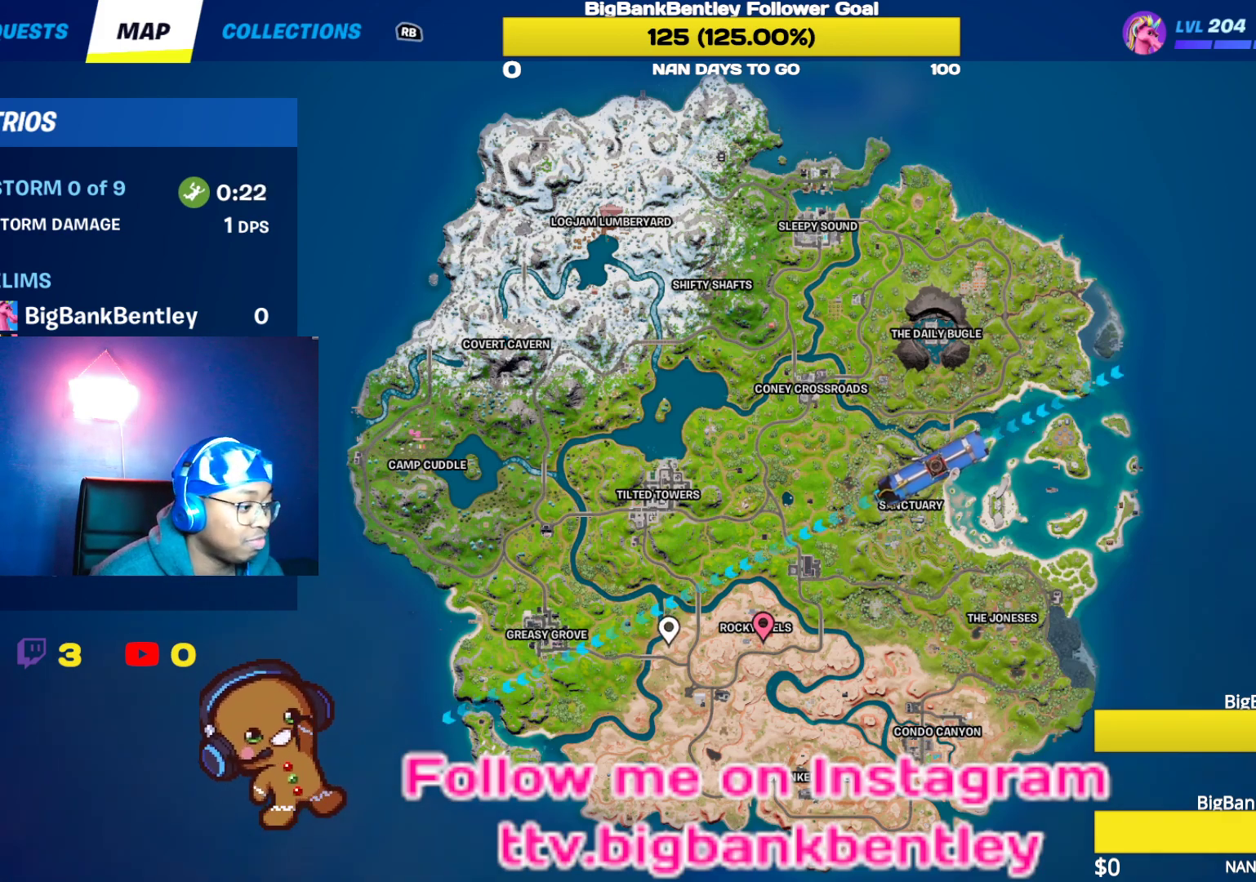
{"buttons": [], "left_stick": "center", "right_stick": "center", "events": [[33, "right_stick", "down-left"], [250, "right_stick", "left"], [367, "right_stick", "center"]]}
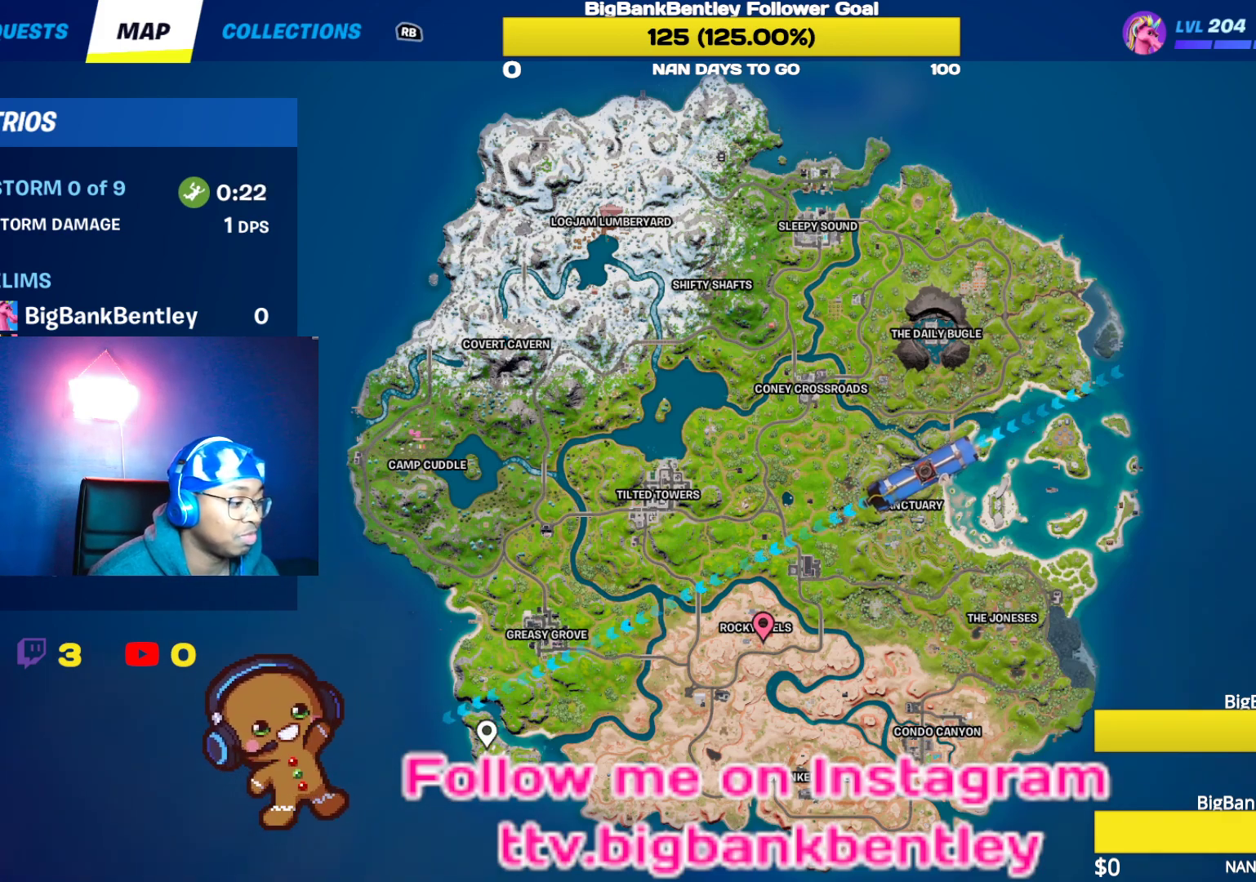
{"buttons": [], "left_stick": "center", "right_stick": "center", "events": [[50, "right_stick", "left"], [217, "right_stick", "center"]]}
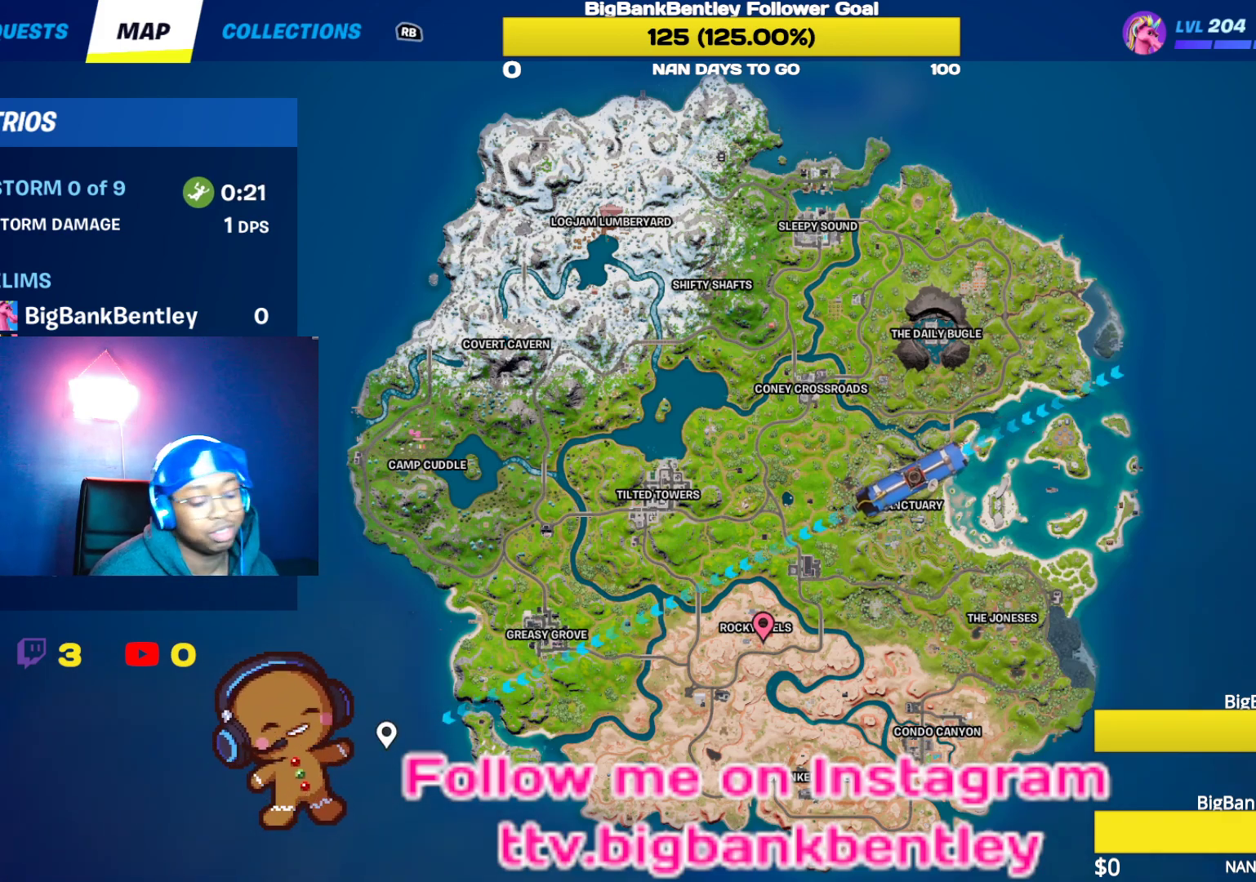
{"buttons": [], "left_stick": "center", "right_stick": "center", "events": []}
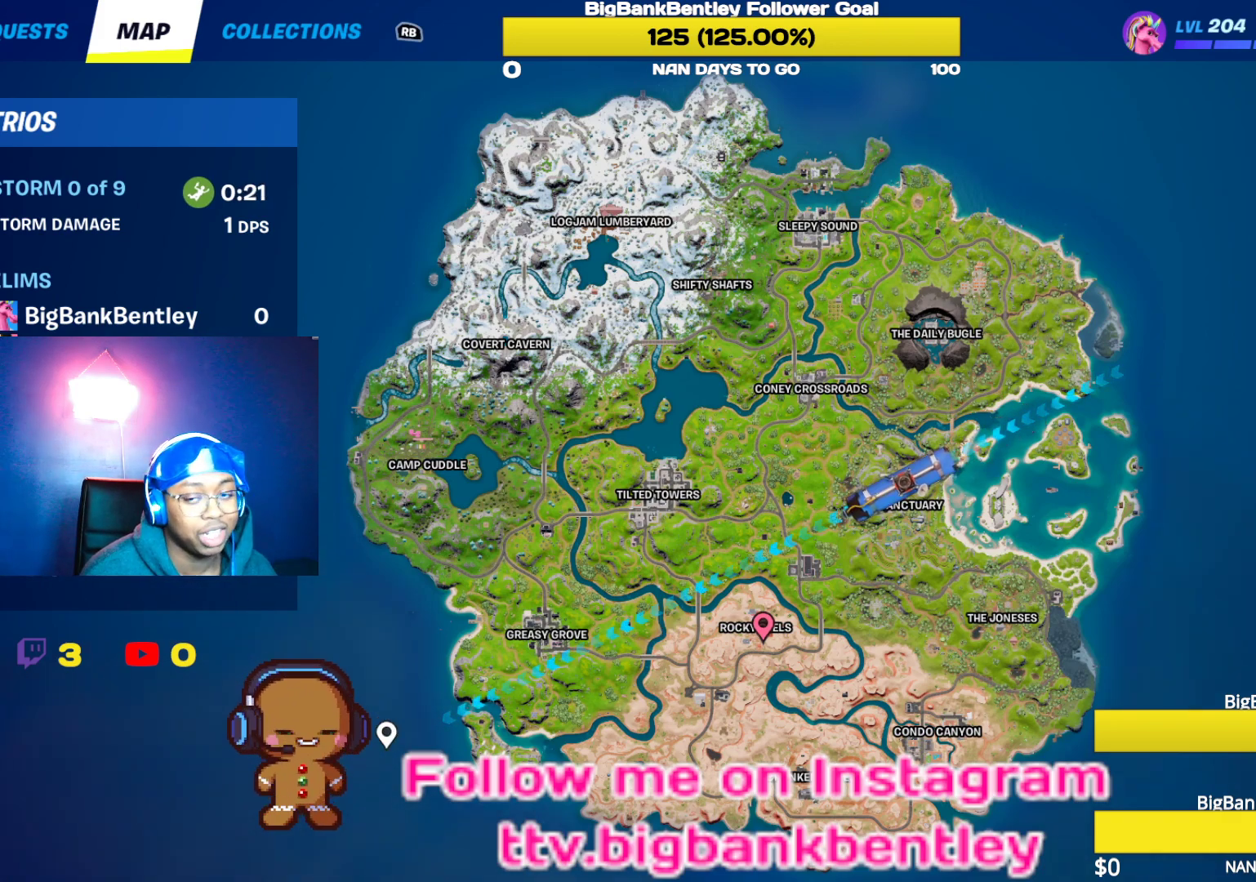
{"buttons": [], "left_stick": "center", "right_stick": "center", "events": [[50, "right_stick", "down"], [150, "right_stick", "center"]]}
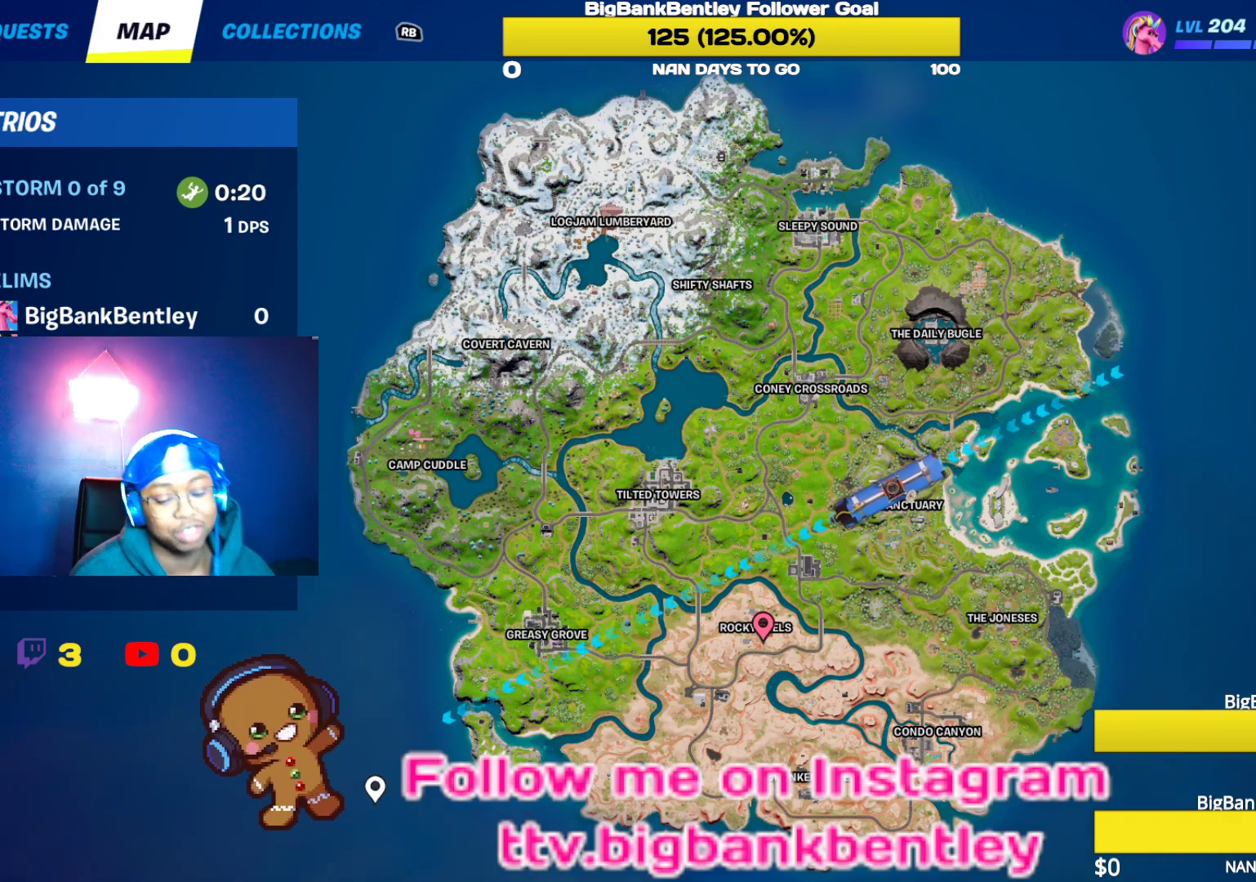
{"buttons": [], "left_stick": "center", "right_stick": "center", "events": []}
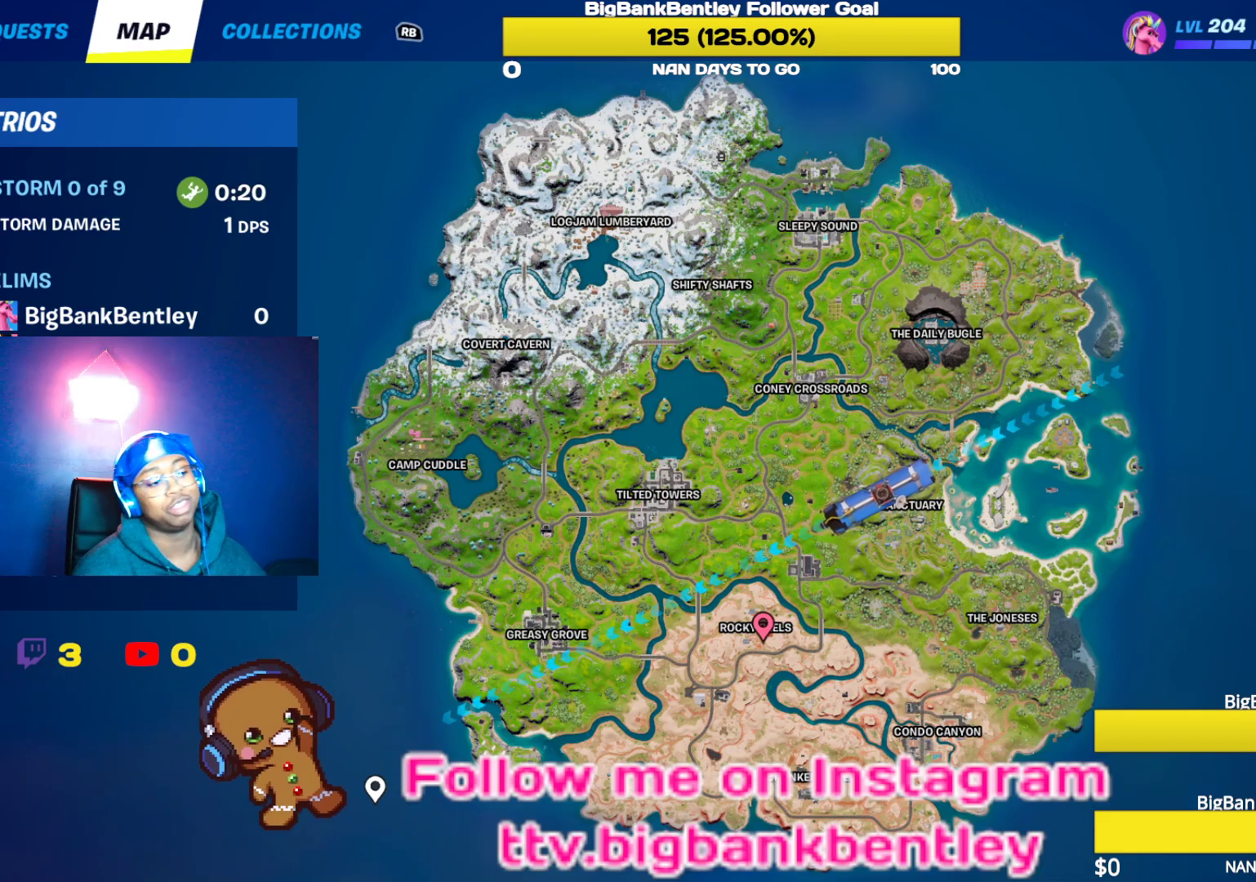
{"buttons": ["SELECT"], "left_stick": "center", "right_stick": "center", "events": [[400, "SELECT", "down"]]}
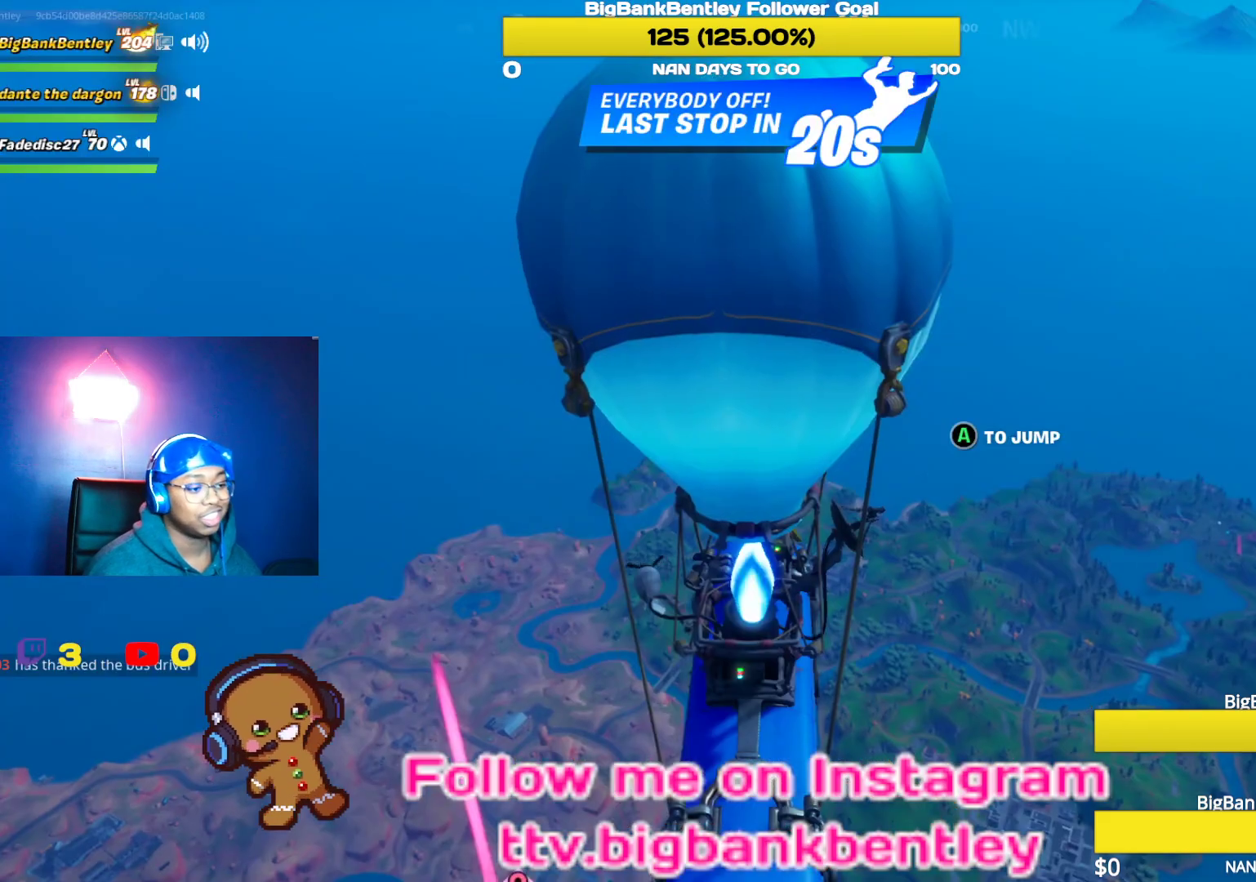
{"buttons": [], "left_stick": "center", "right_stick": "center", "events": [[33, "SELECT", "up"], [133, "A", "down"], [217, "A", "up"], [383, "L1", "down"], [383, "L3", "down"], [450, "L1", "up"], [467, "L3", "up"]]}
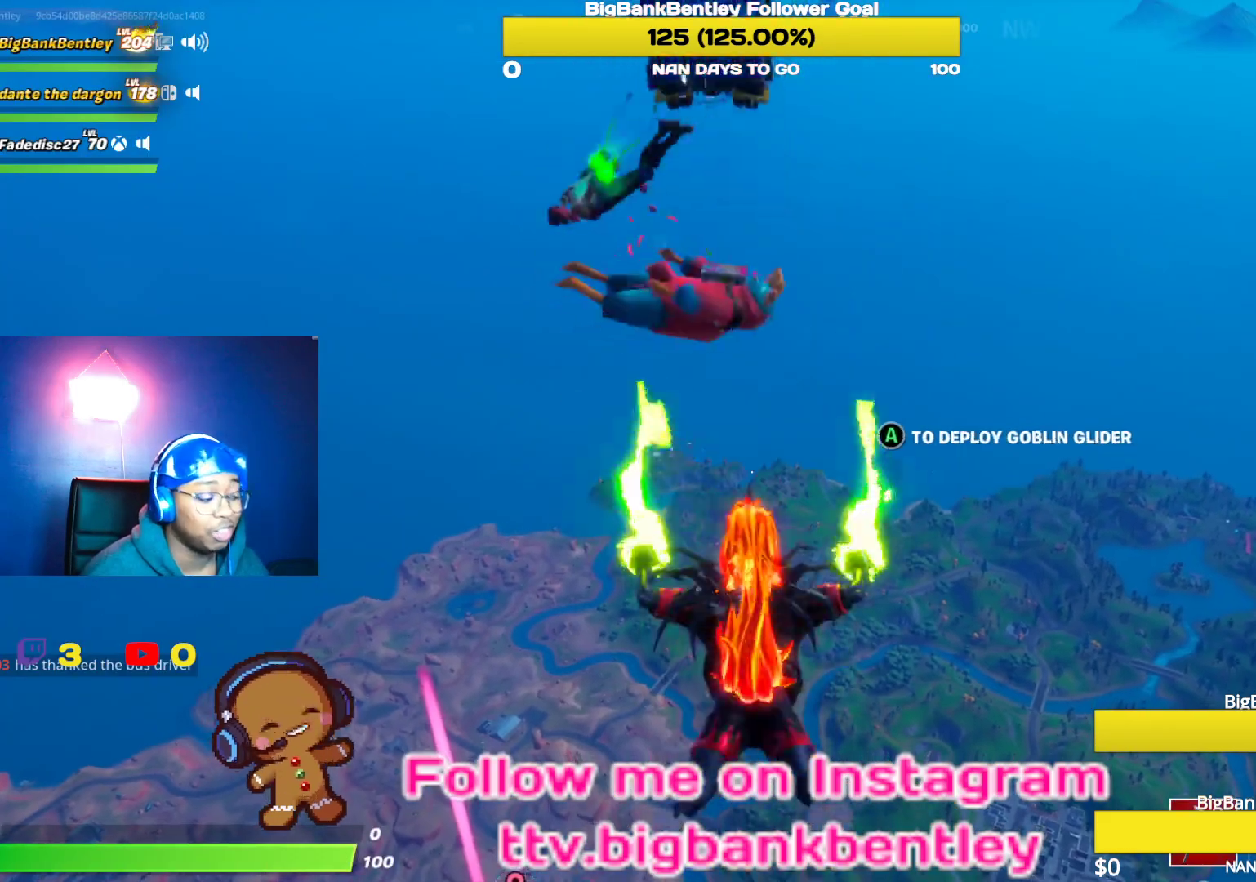
{"buttons": [], "left_stick": "center", "right_stick": "down", "events": [[50, "L3", "down"], [167, "L3", "up"], [300, "right_stick", "down"]]}
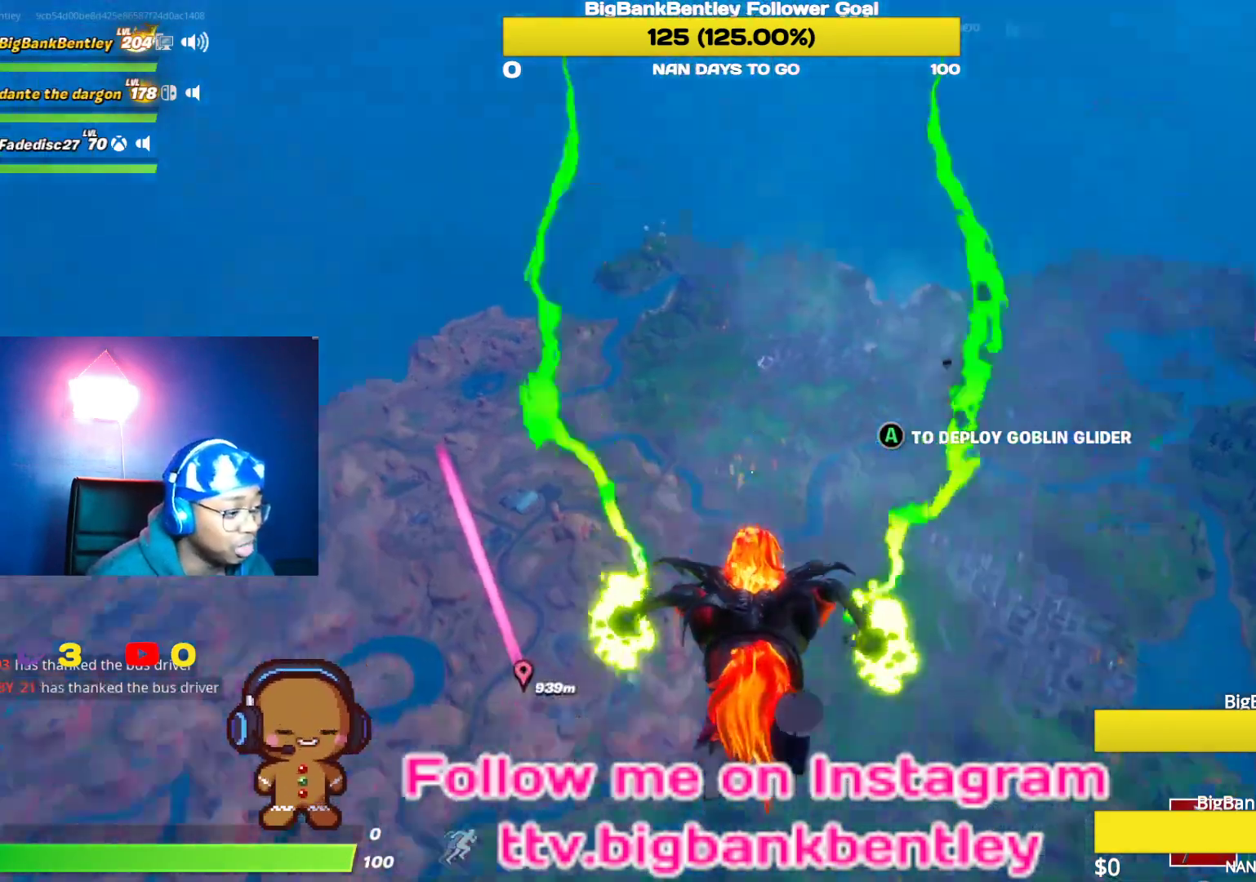
{"buttons": [], "left_stick": "center", "right_stick": "down", "events": []}
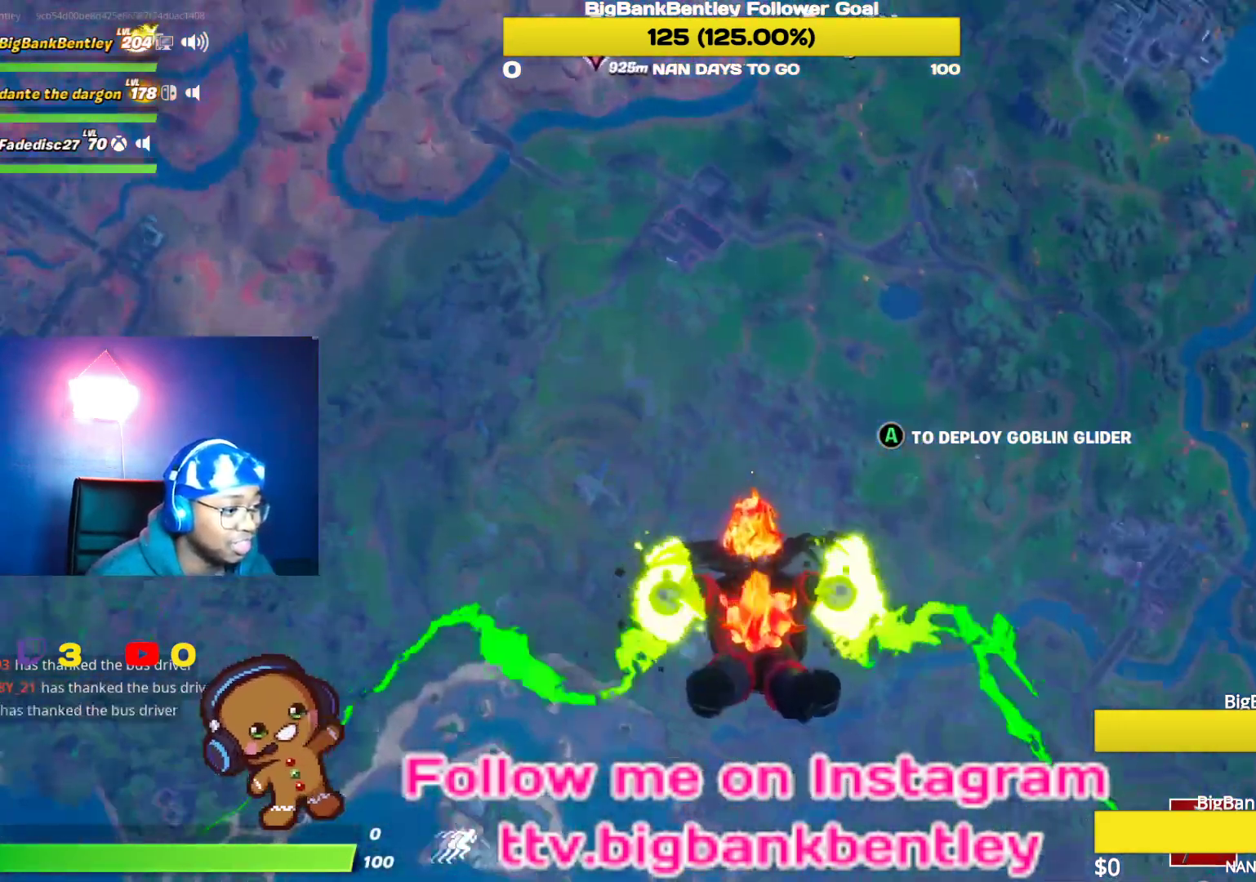
{"buttons": [], "left_stick": "center", "right_stick": "center", "events": [[217, "right_stick", "center"], [350, "B", "down"], [450, "B", "up"]]}
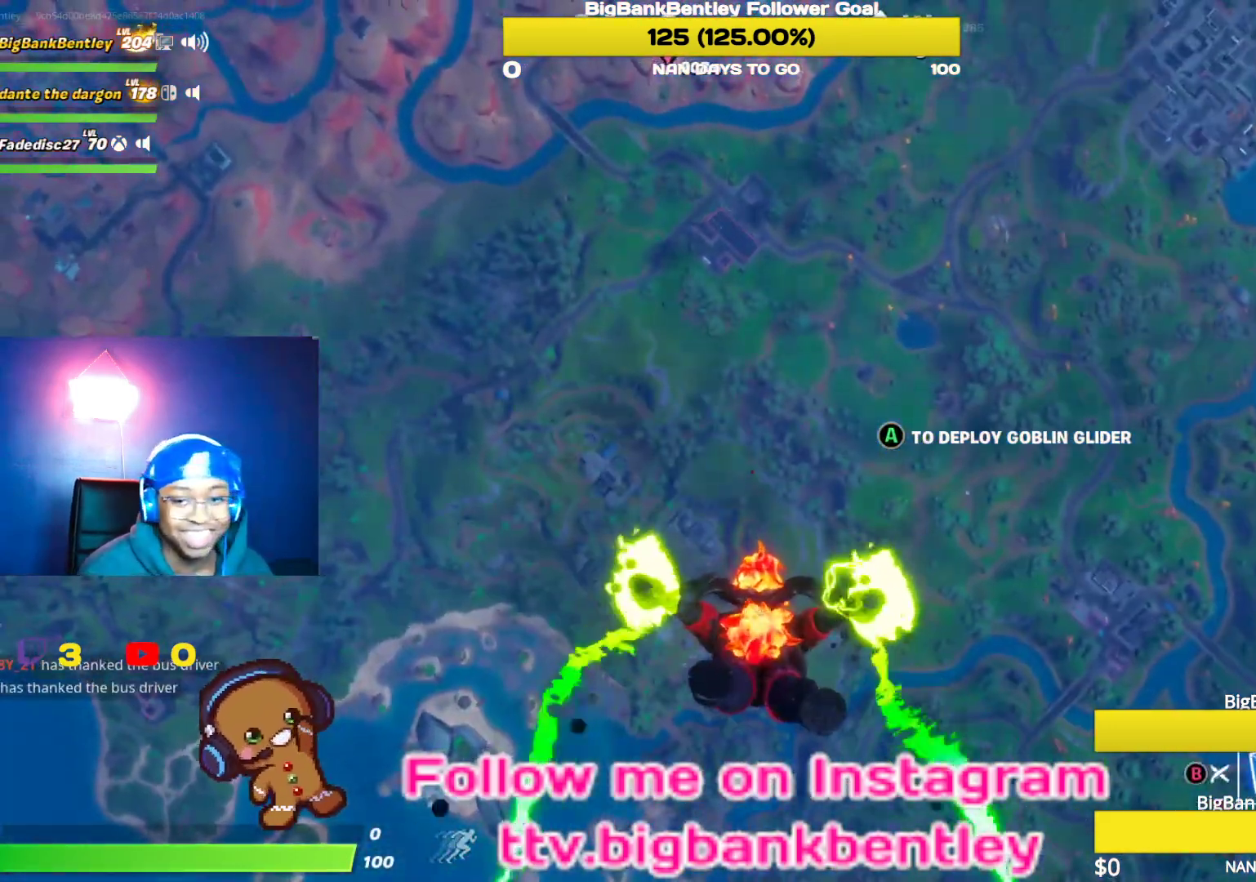
{"buttons": [], "left_stick": "center", "right_stick": "center", "events": []}
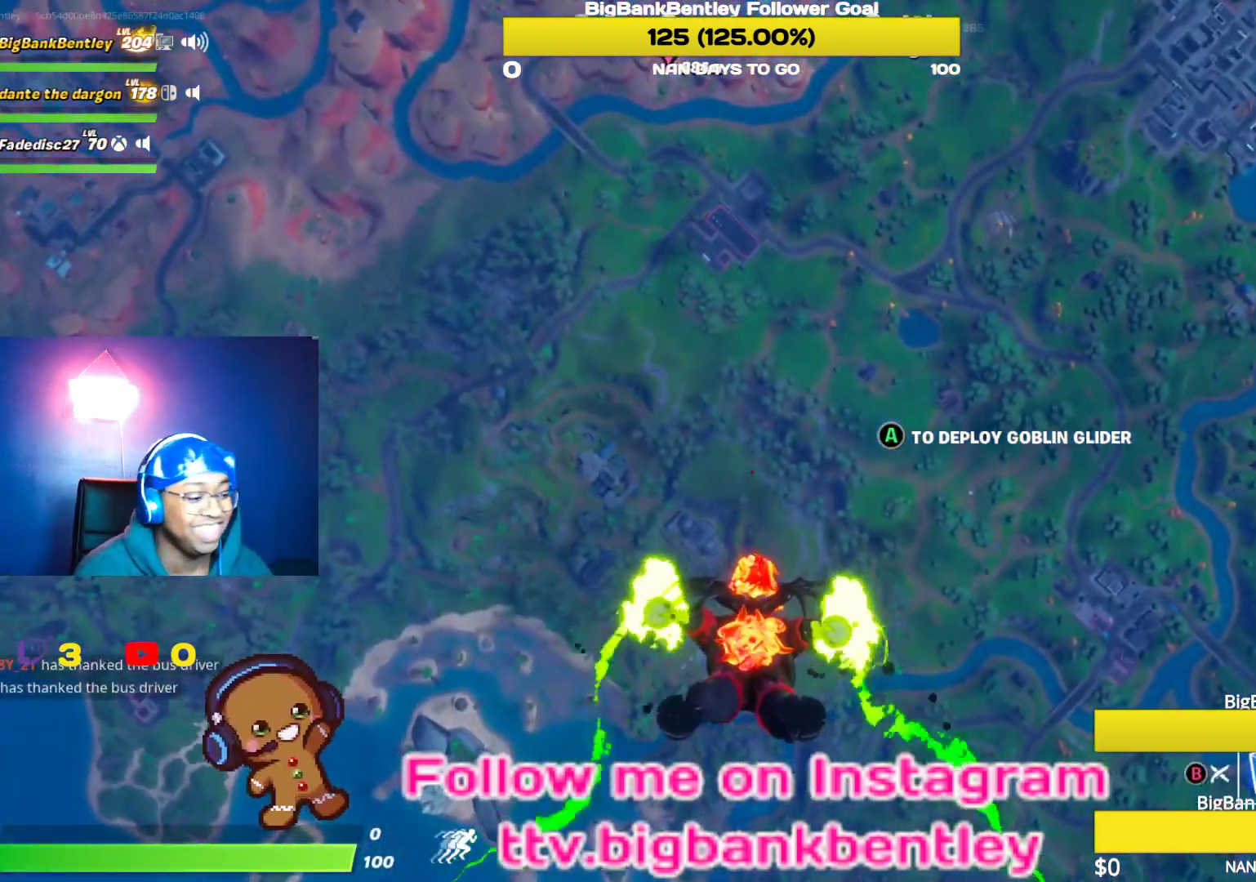
{"buttons": [], "left_stick": "center", "right_stick": "up-left", "events": [[317, "right_stick", "up-left"]]}
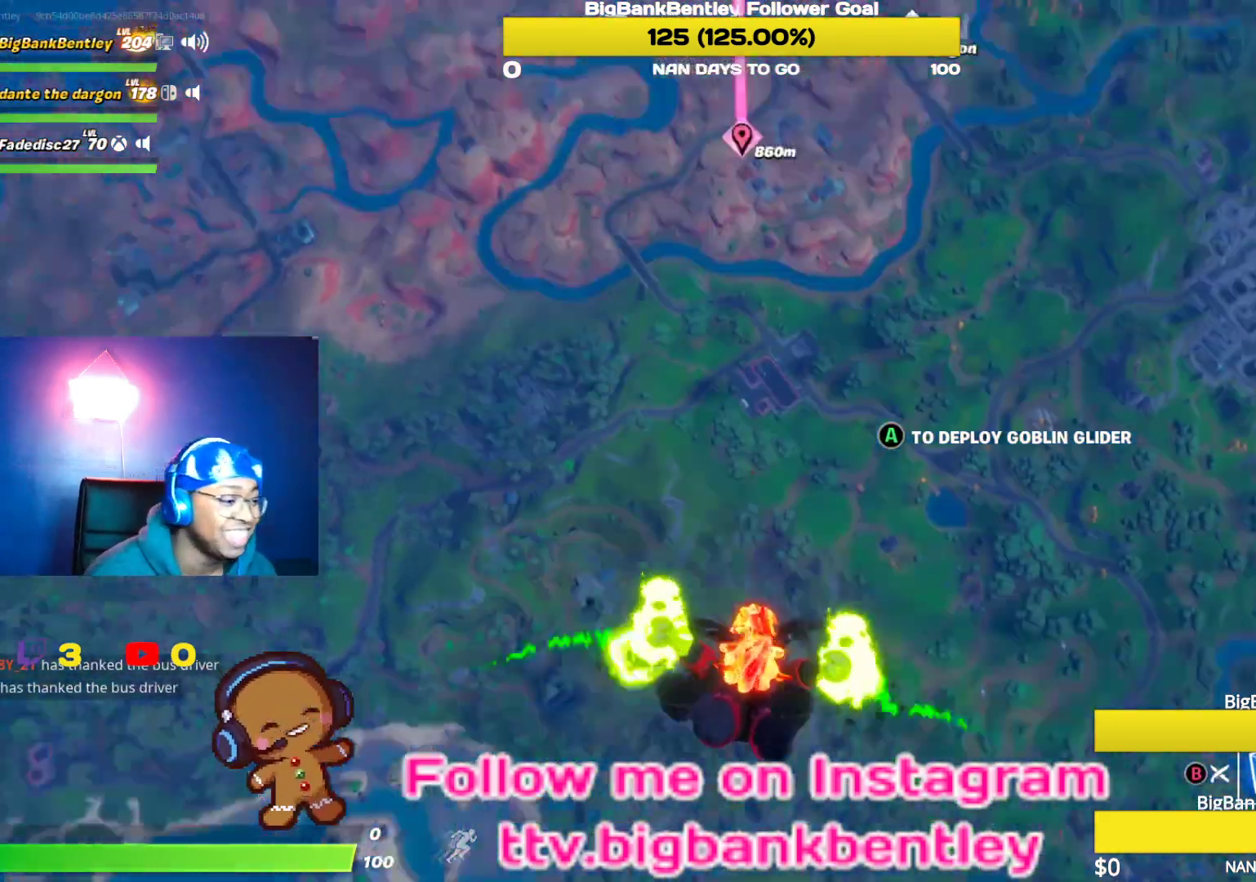
{"buttons": [], "left_stick": "center", "right_stick": "center", "events": [[83, "right_stick", "center"], [217, "B", "down"], [317, "B", "up"]]}
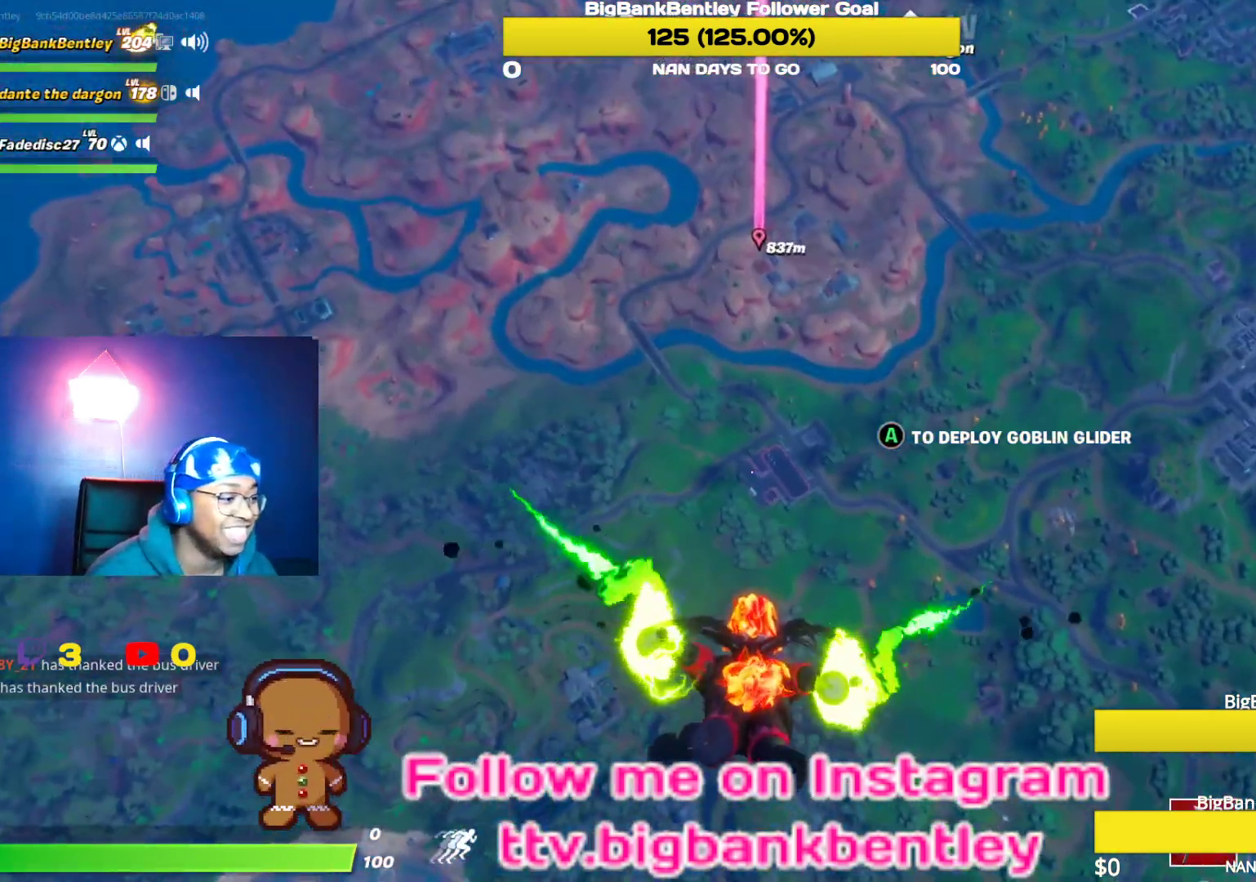
{"buttons": [], "left_stick": "center", "right_stick": "down", "events": [[17, "right_stick", "up"], [183, "right_stick", "right"], [250, "right_stick", "down"]]}
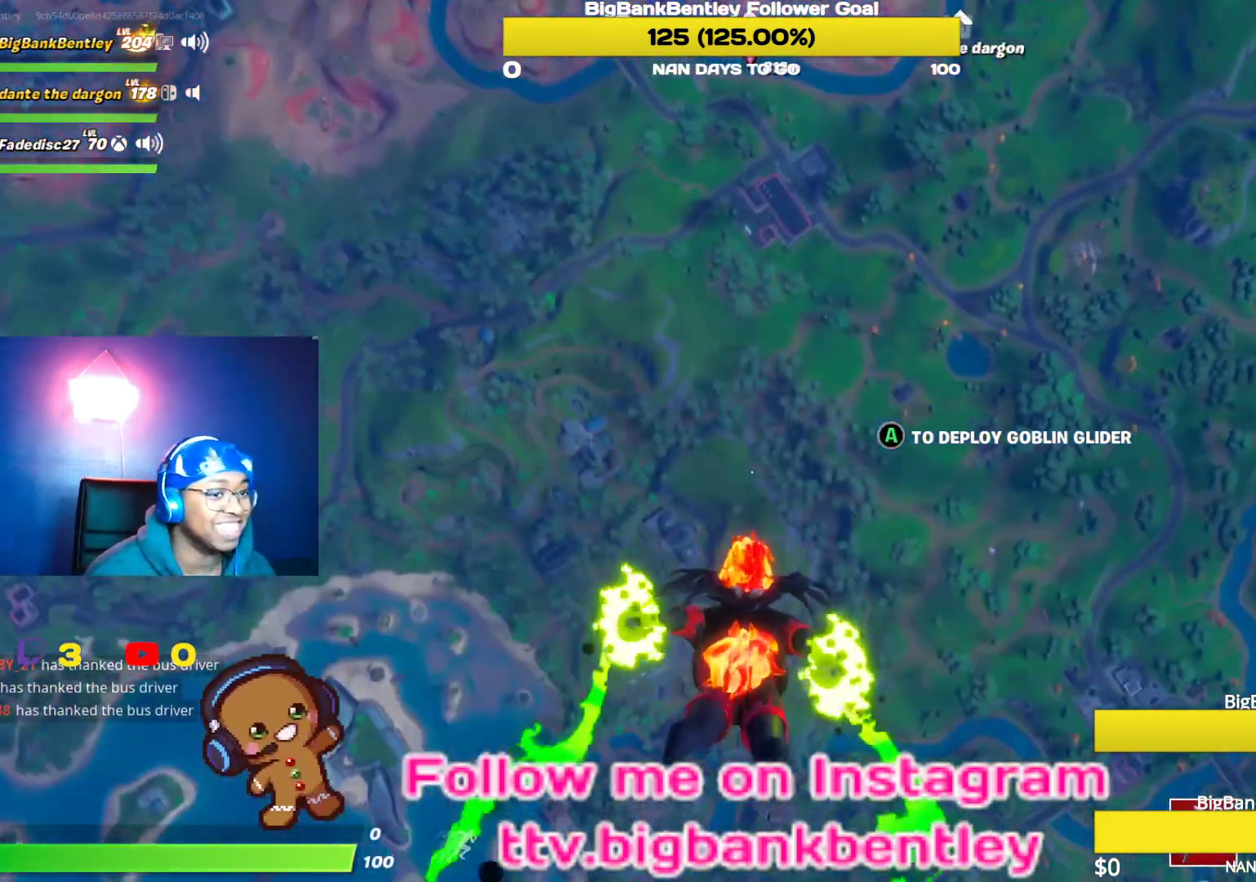
{"buttons": [], "left_stick": "center", "right_stick": "center", "events": [[117, "right_stick", "center"]]}
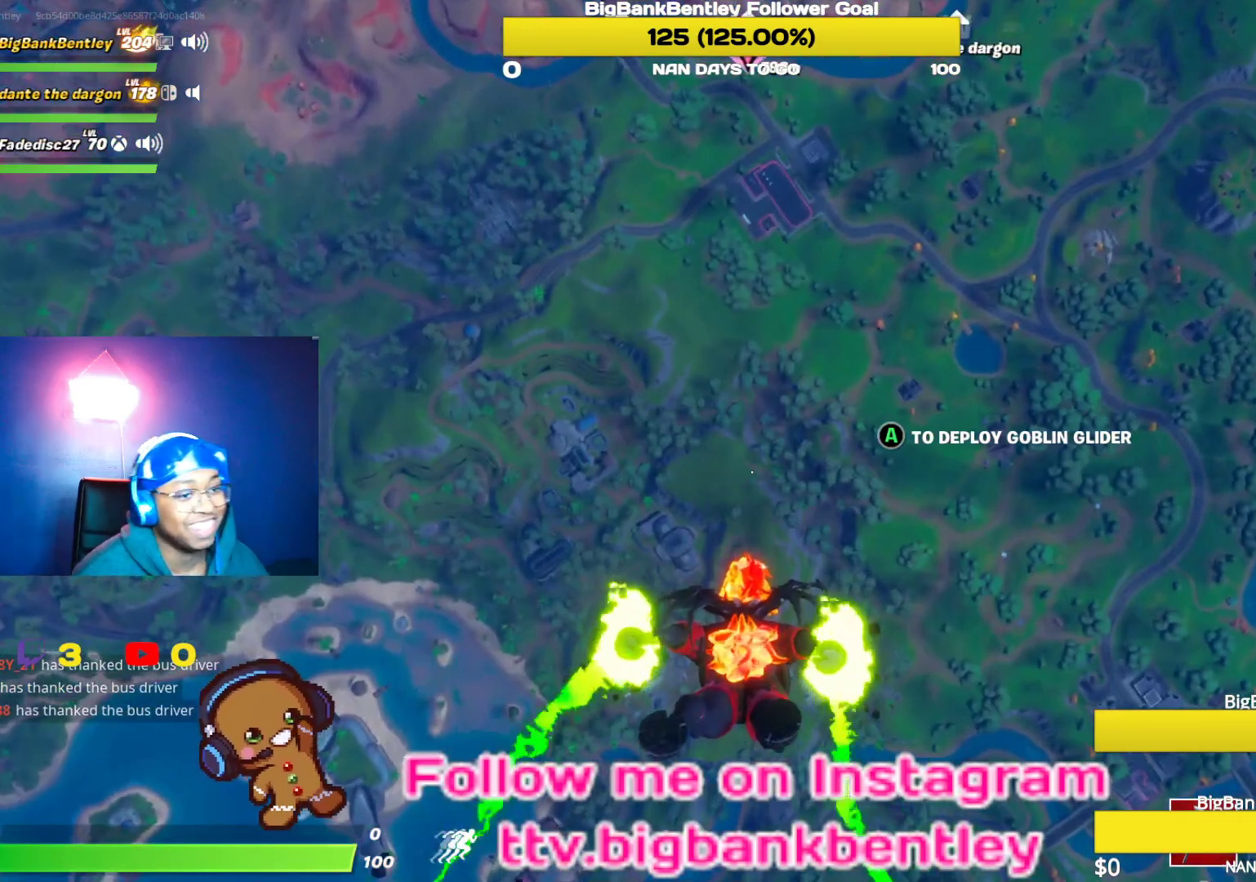
{"buttons": [], "left_stick": "center", "right_stick": "center", "events": []}